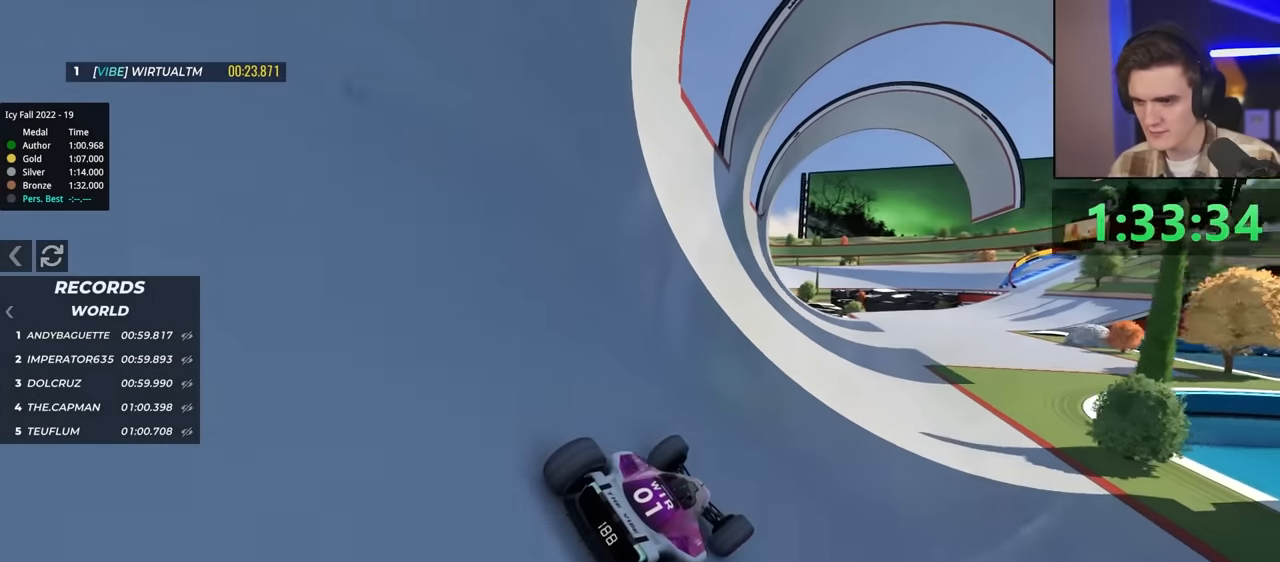
Gameplay with keyboard; each line is a JSON object with the keys held at the frame after it. "events" lists presses ("down") and releases ("up") of "brake", "down", "left", "right" and "up" between this image and that frame as [ms after this image, input, new state], when the widget could be followed in between. No other keys are recorded. Mouse input is not recorded. Key names are as the overlay labels them; some are game actions (e.g. jump) rather than physical keys.
{"keys": ["up"], "events": [[84, "right", "down"], [184, "right", "up"], [267, "left", "down"], [367, "left", "up"]]}
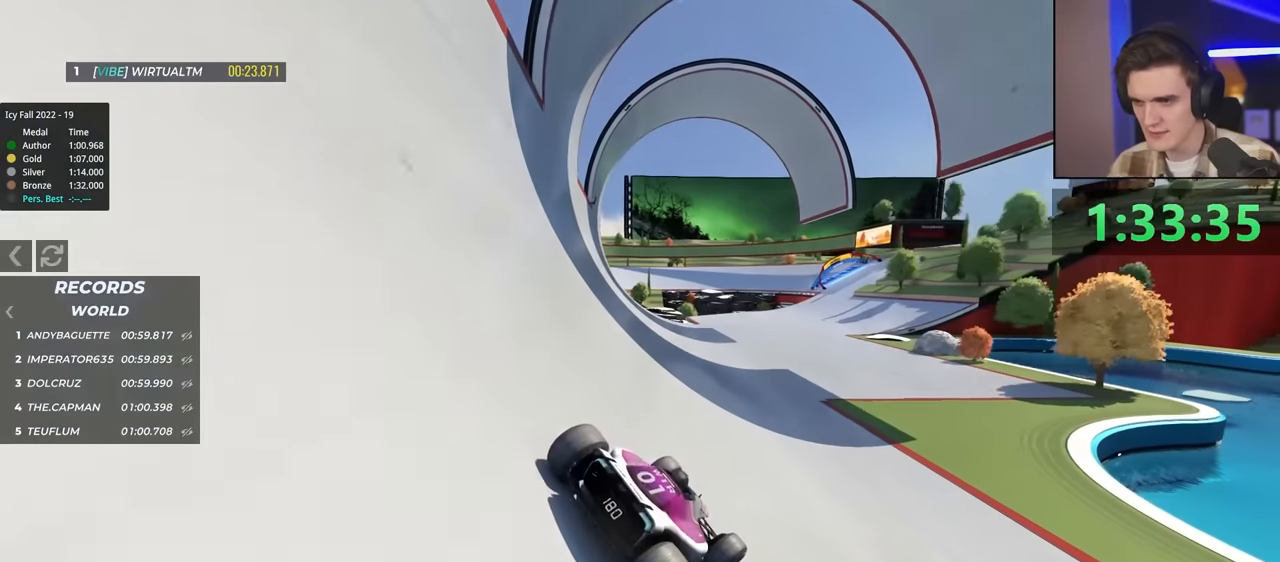
{"keys": ["up"], "events": [[50, "left", "down"], [434, "left", "up"]]}
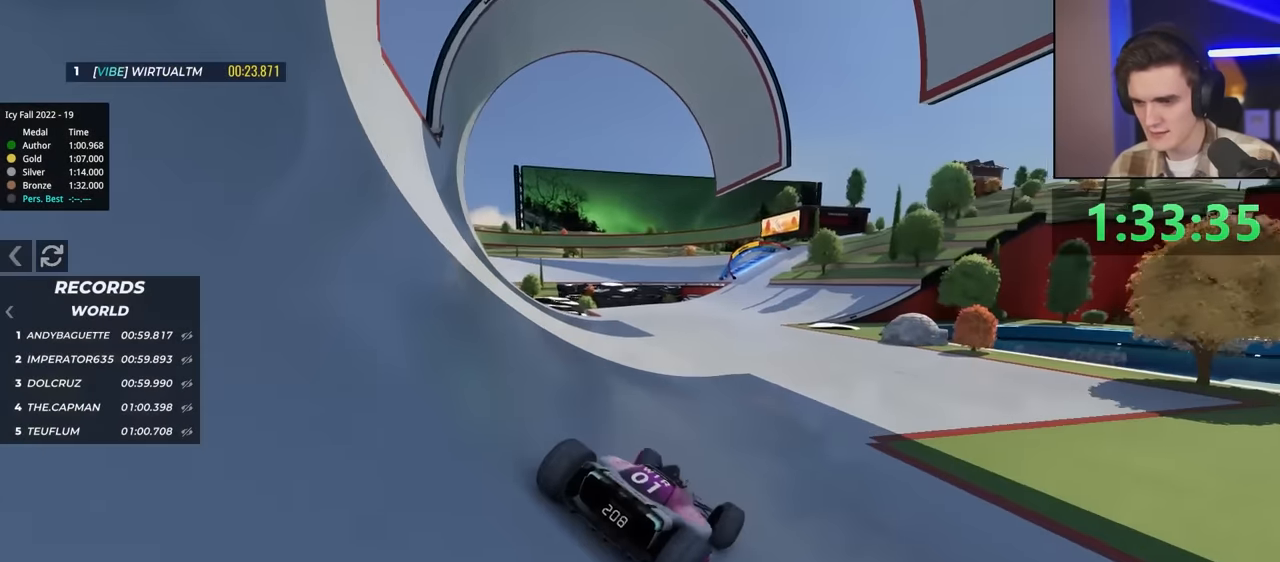
{"keys": ["up"], "events": [[117, "right", "down"], [167, "right", "up"], [450, "right", "down"], [484, "right", "up"]]}
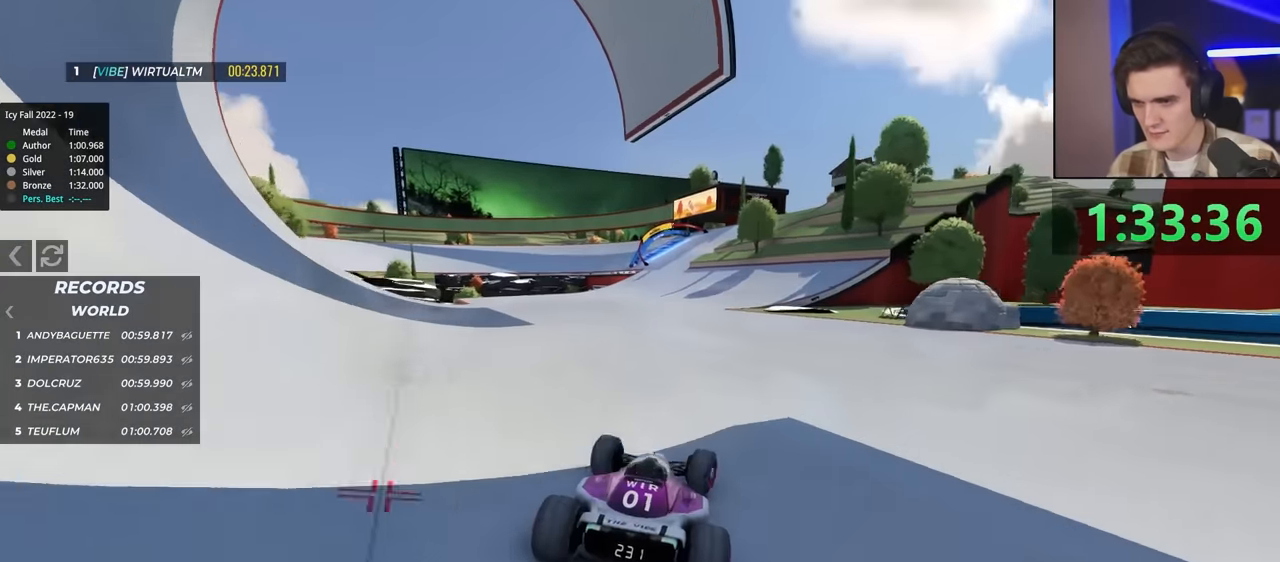
{"keys": ["left", "up"], "events": [[167, "right", "down"], [300, "right", "up"], [450, "left", "down"]]}
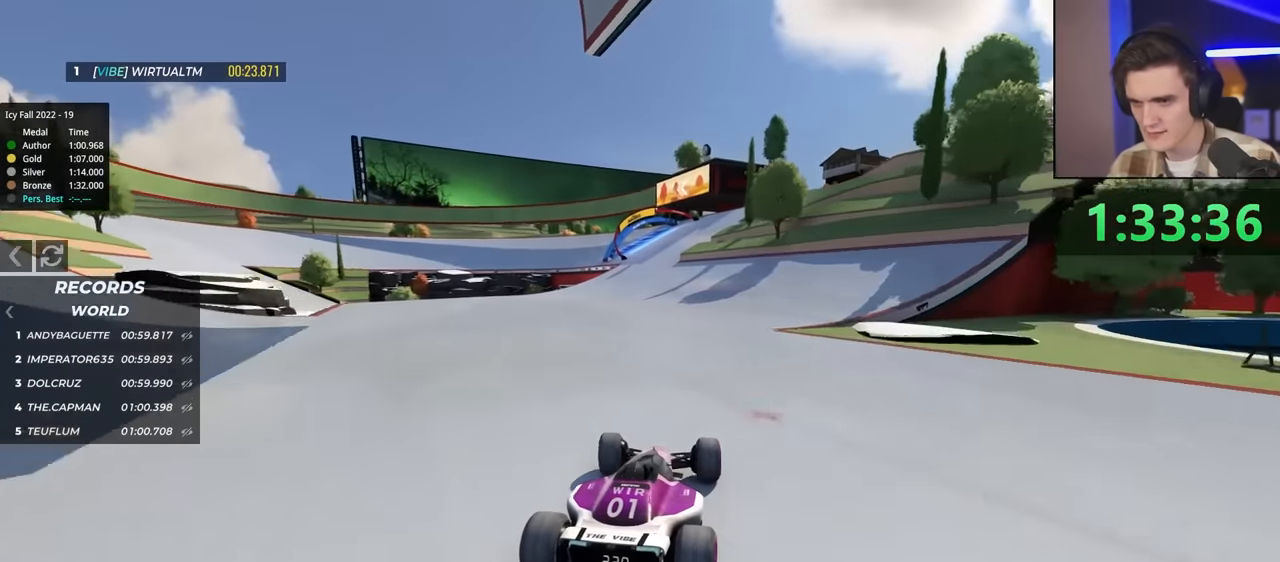
{"keys": ["up"], "events": [[34, "left", "up"], [134, "right", "down"], [217, "right", "up"]]}
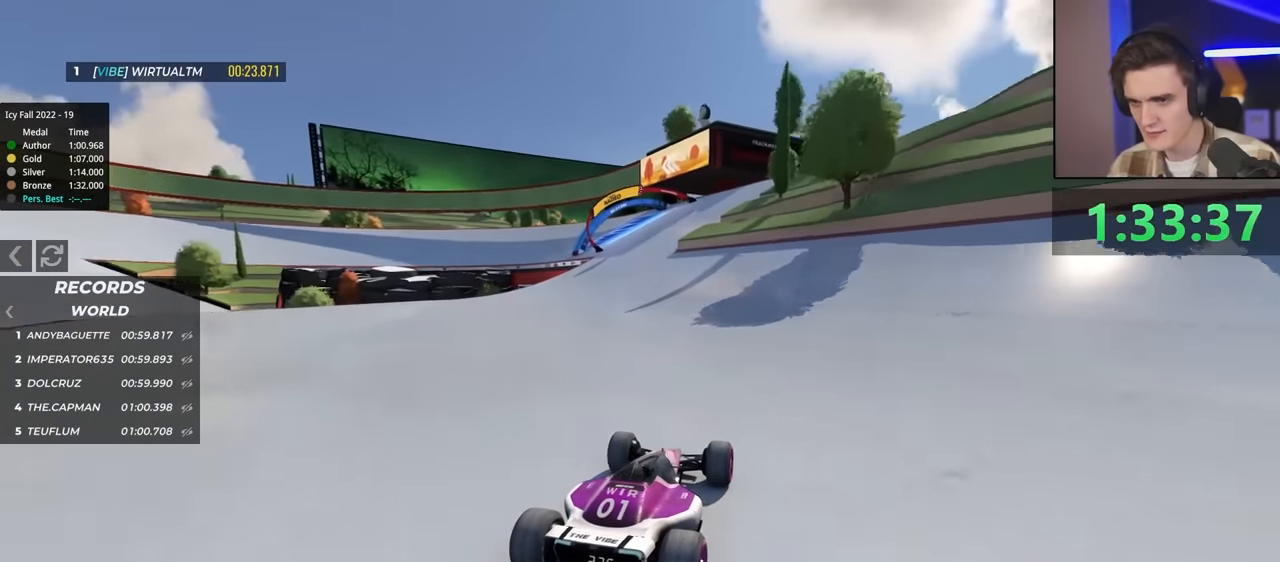
{"keys": ["up"], "events": [[50, "left", "down"], [150, "left", "up"], [334, "left", "down"], [434, "left", "up"]]}
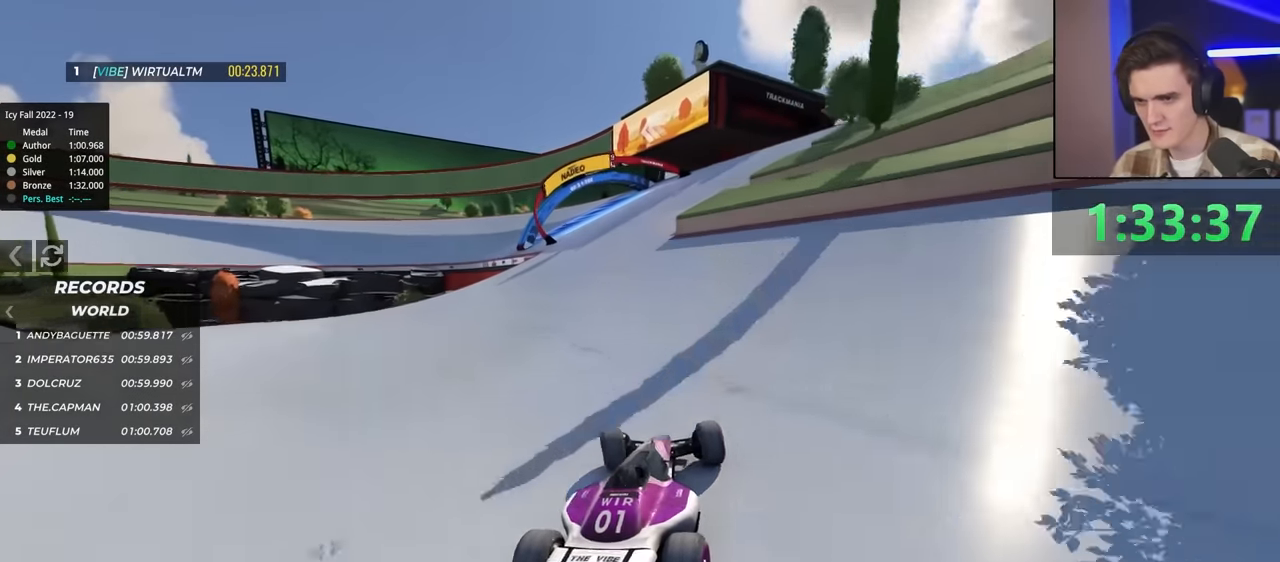
{"keys": ["left", "up"], "events": [[17, "left", "down"], [117, "left", "up"], [217, "left", "down"], [450, "left", "up"], [484, "left", "down"]]}
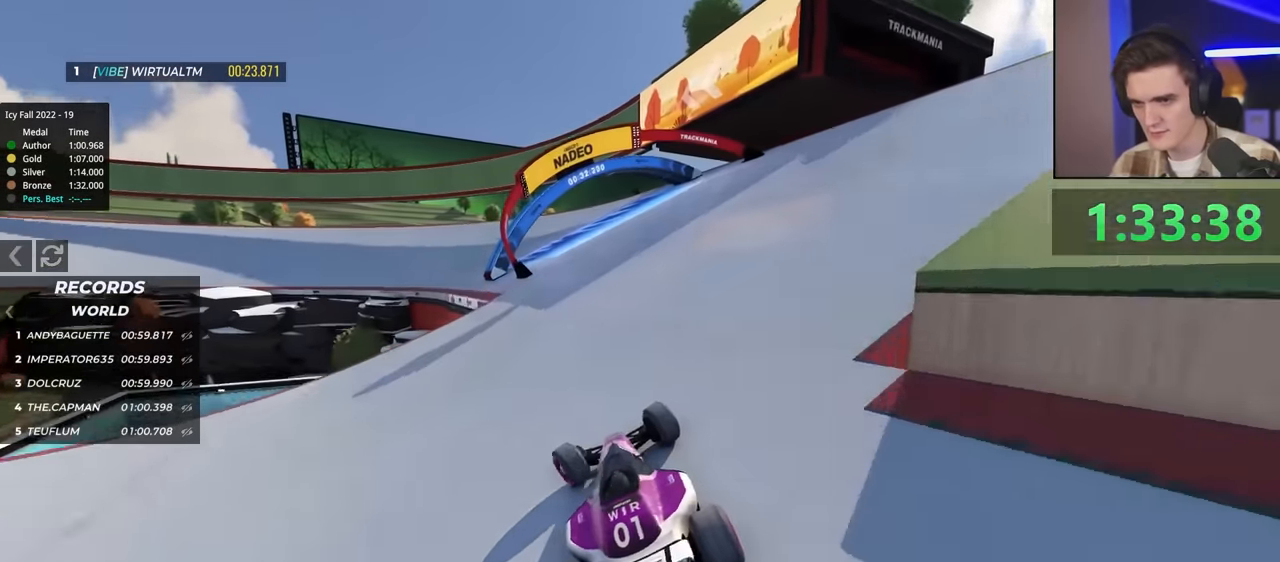
{"keys": ["right", "up"], "events": [[267, "left", "up"], [450, "right", "down"]]}
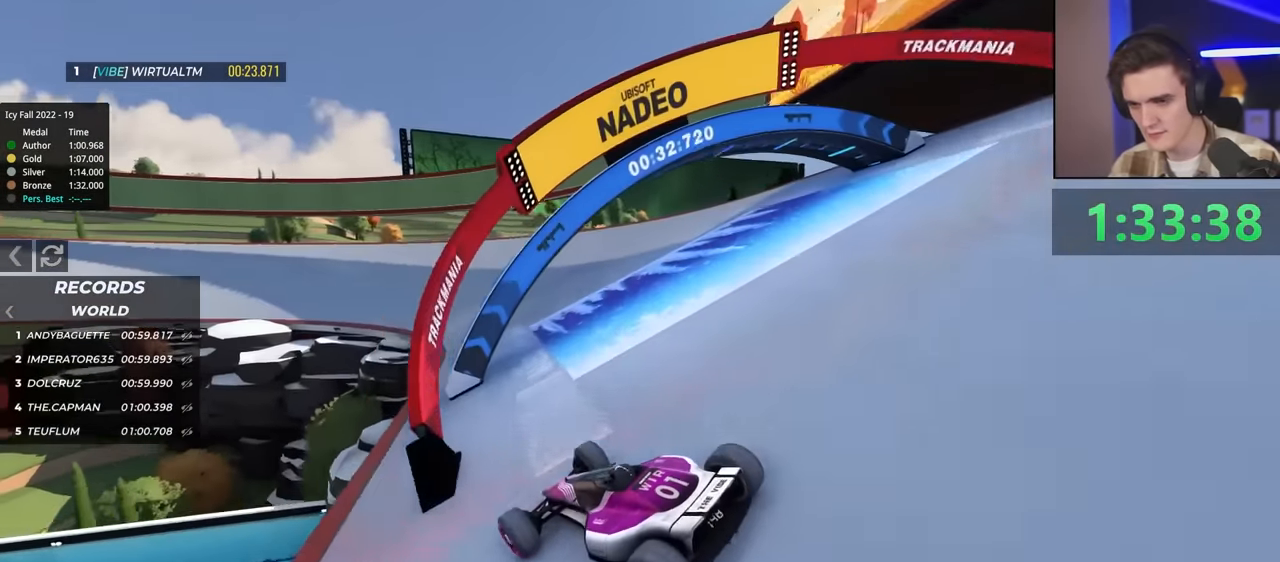
{"keys": ["right", "up"], "events": [[234, "right", "up"], [384, "right", "down"]]}
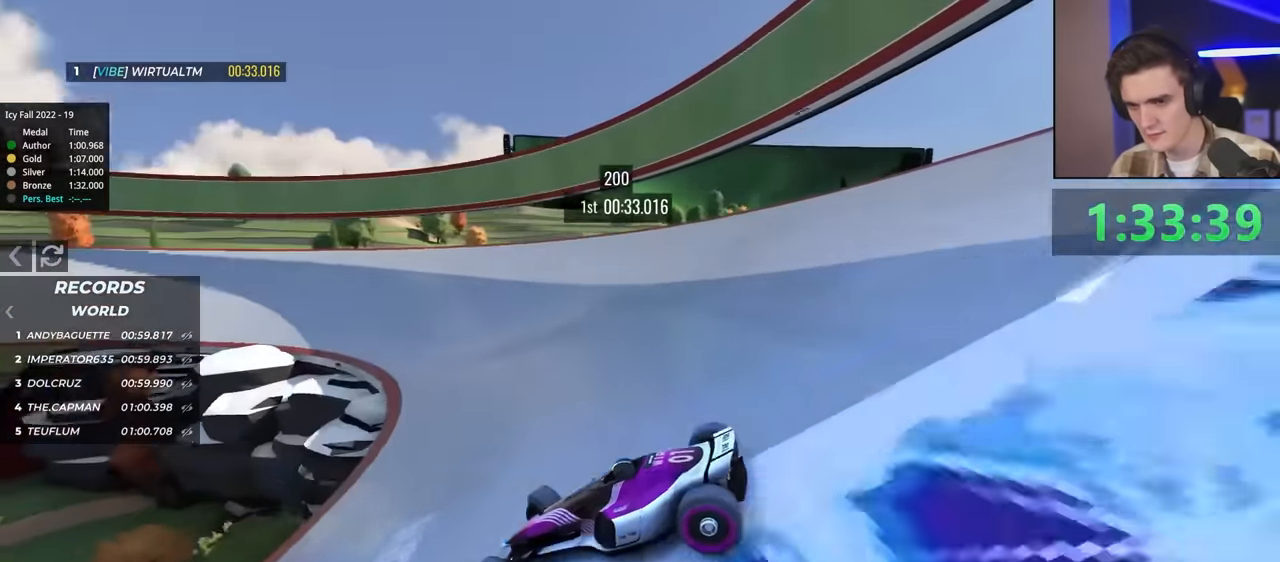
{"keys": ["right", "up"], "events": []}
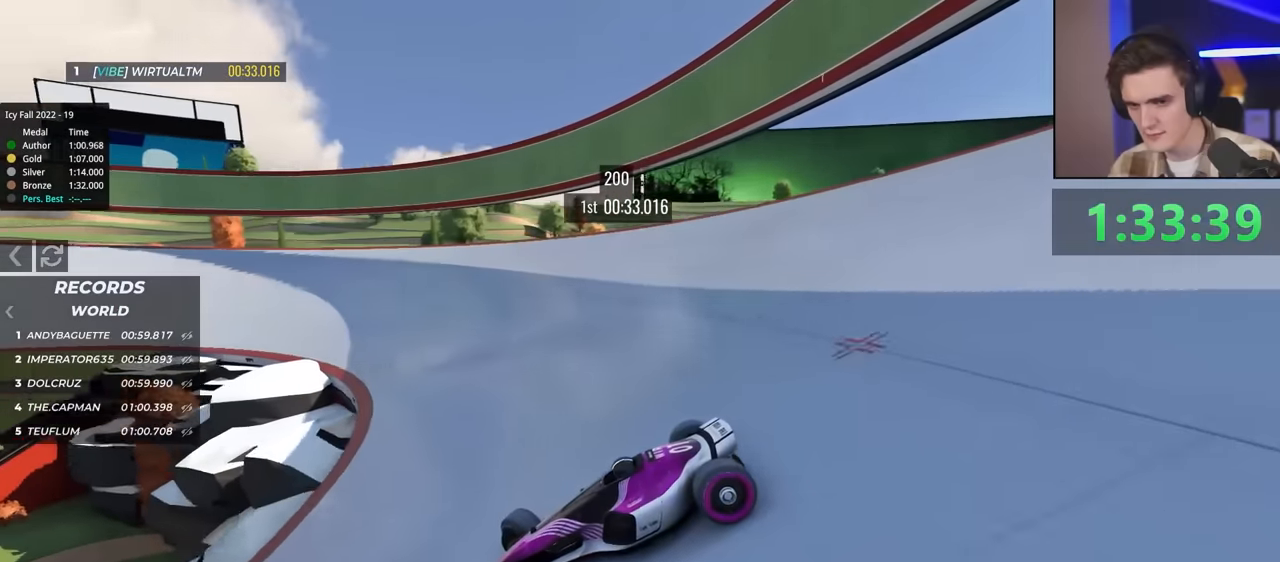
{"keys": ["right", "up"], "events": []}
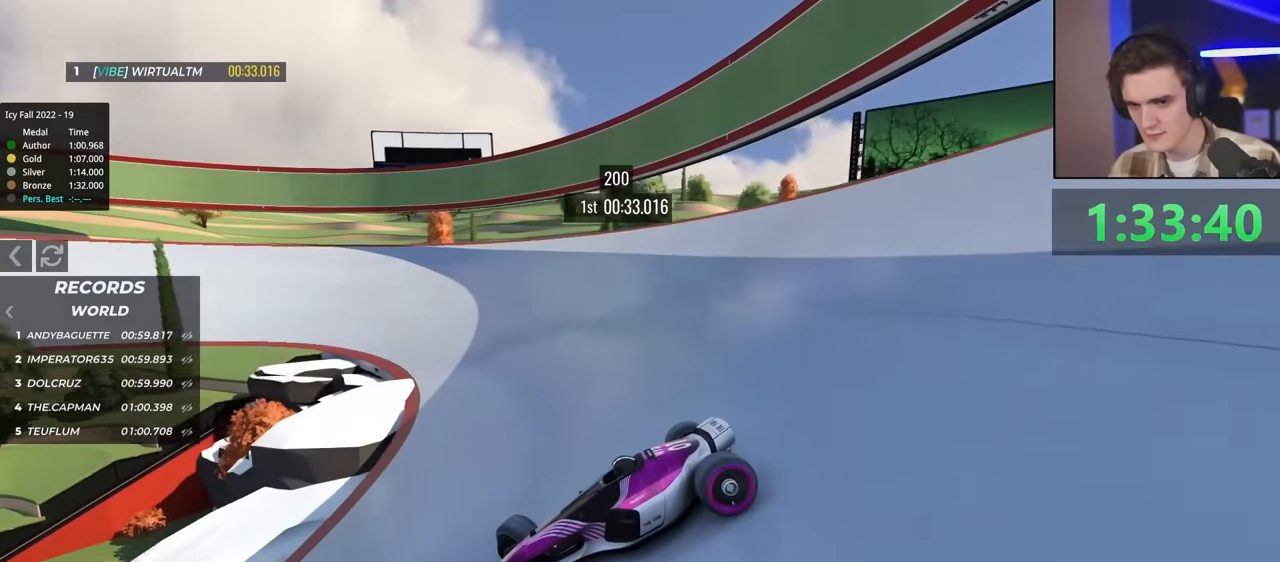
{"keys": ["right", "up"], "events": [[217, "up", "up"], [300, "up", "down"]]}
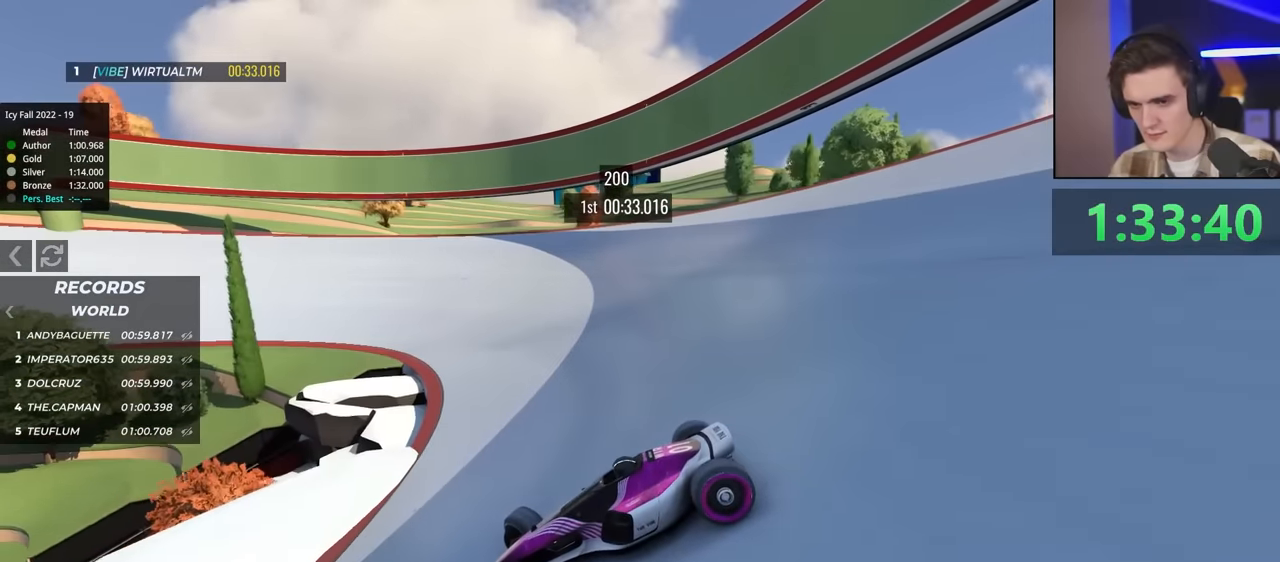
{"keys": ["right", "up"], "events": [[134, "brake", "down"], [317, "brake", "up"]]}
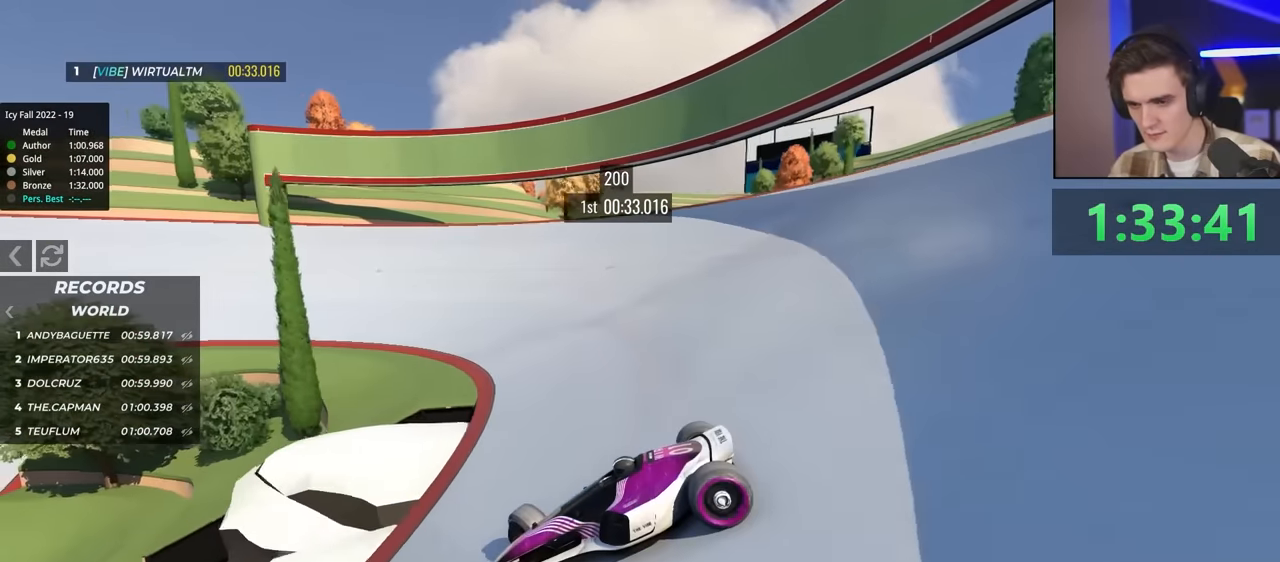
{"keys": ["brake", "right", "up"], "events": [[150, "up", "up"], [284, "up", "down"], [384, "brake", "down"]]}
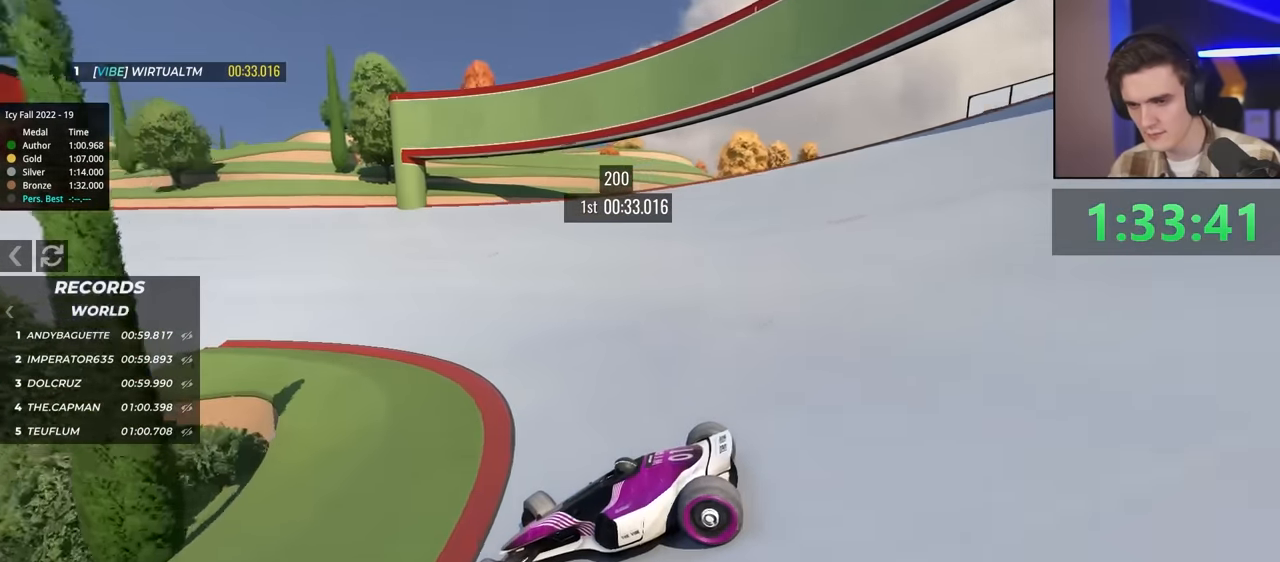
{"keys": ["right", "up"], "events": [[250, "brake", "up"]]}
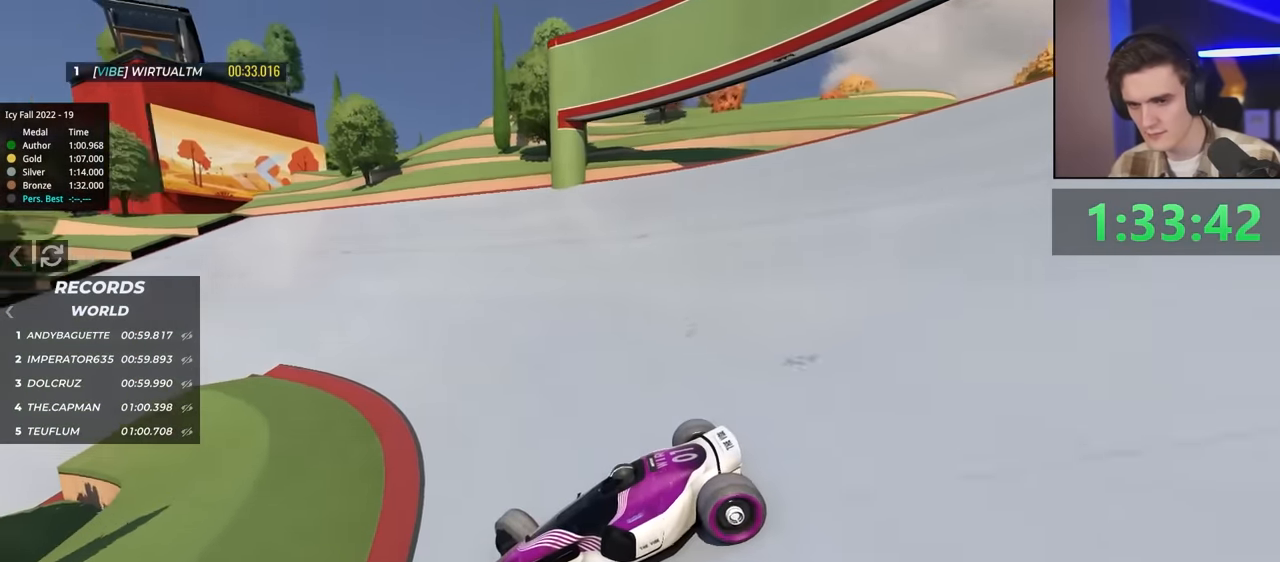
{"keys": ["right", "up"], "events": []}
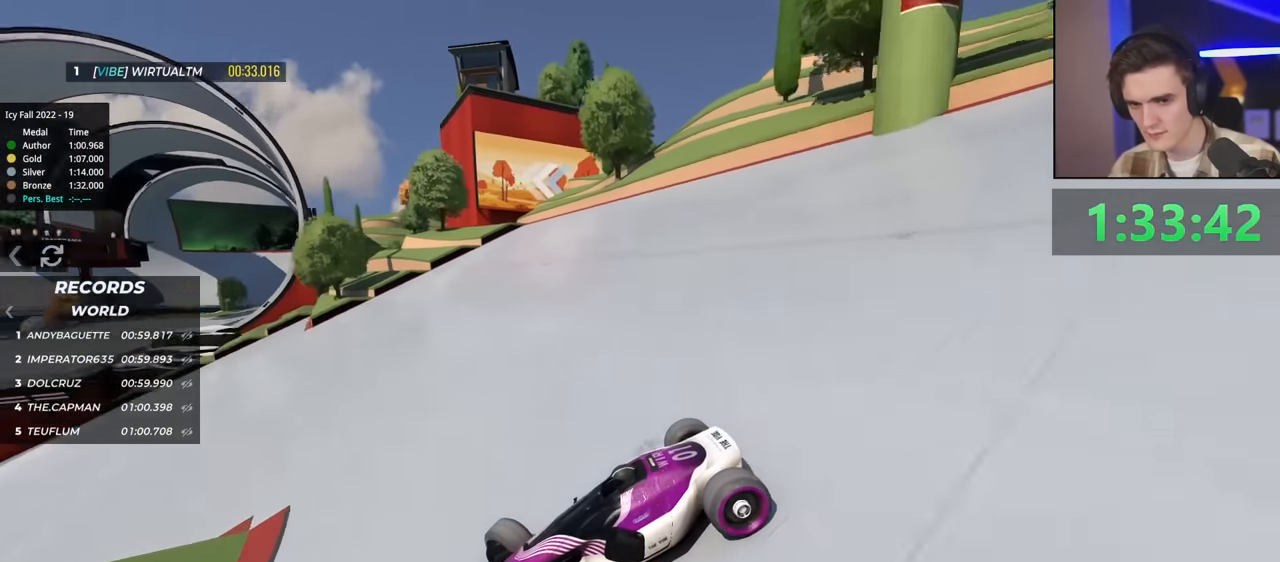
{"keys": ["right", "up"], "events": [[67, "brake", "down"], [150, "brake", "up"]]}
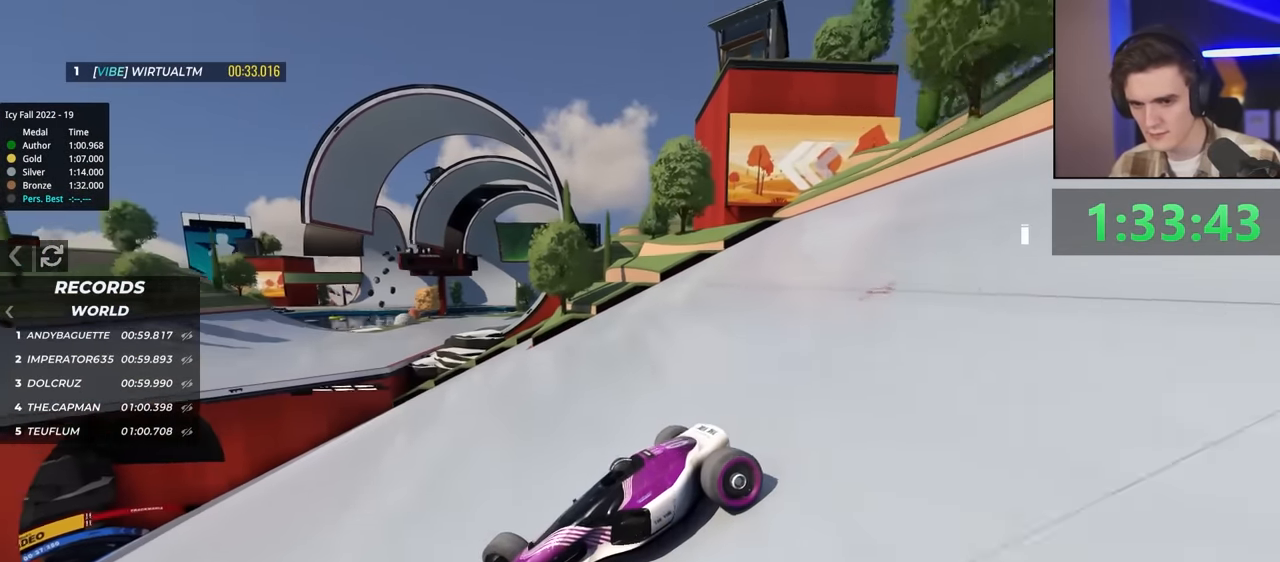
{"keys": ["right", "up"], "events": []}
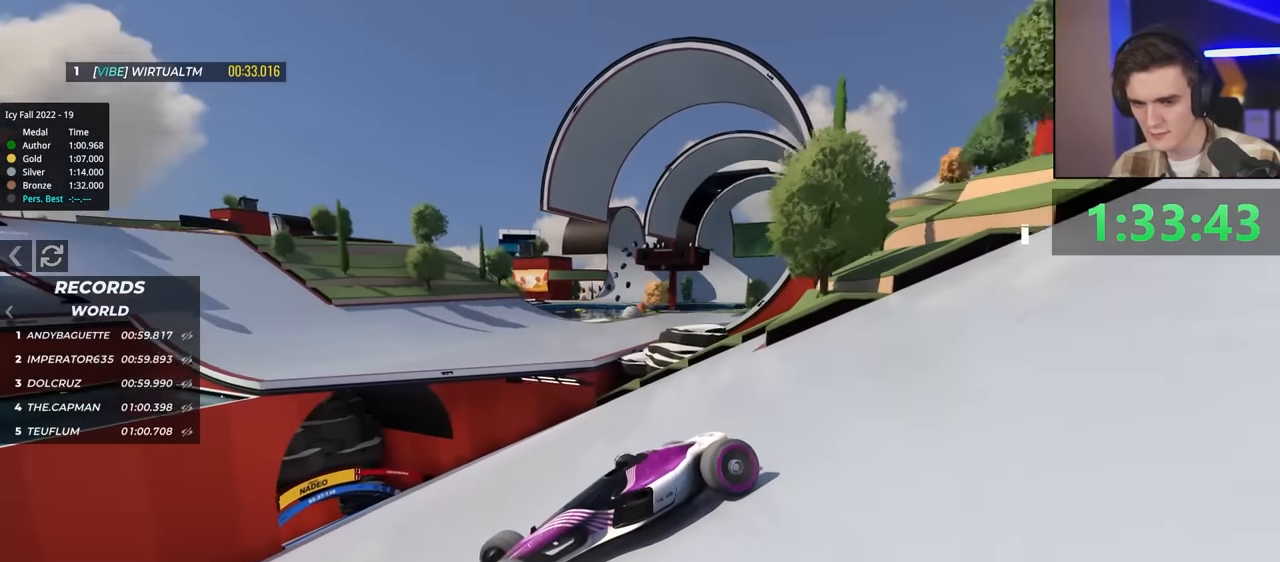
{"keys": ["right", "up"], "events": [[167, "up", "up"], [217, "up", "down"]]}
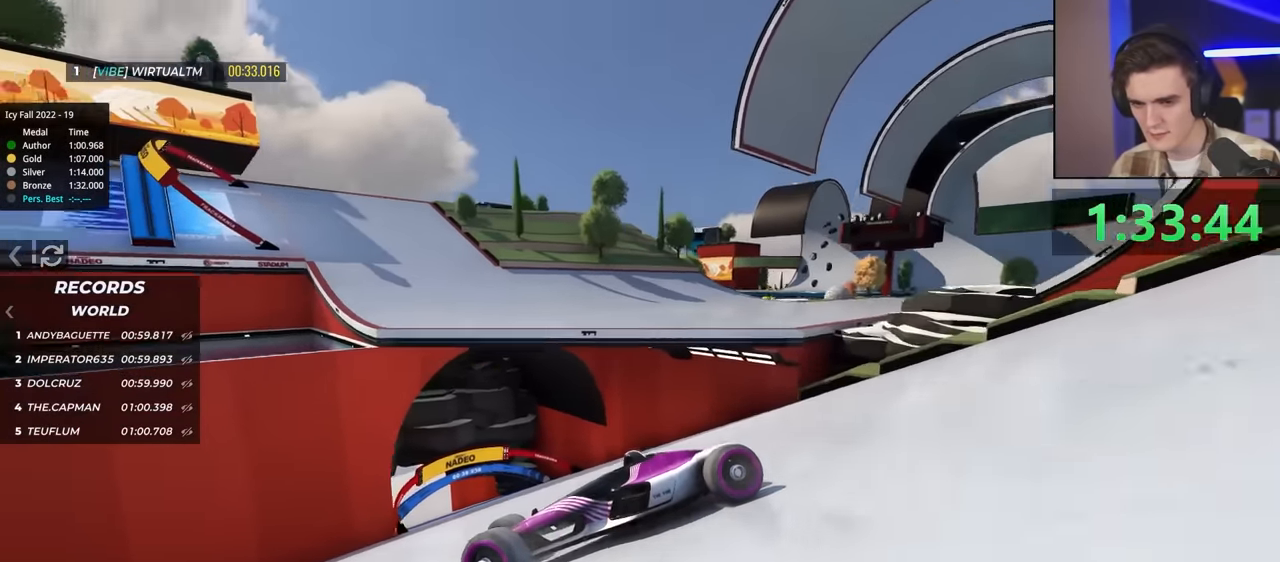
{"keys": ["right"], "events": [[467, "up", "up"]]}
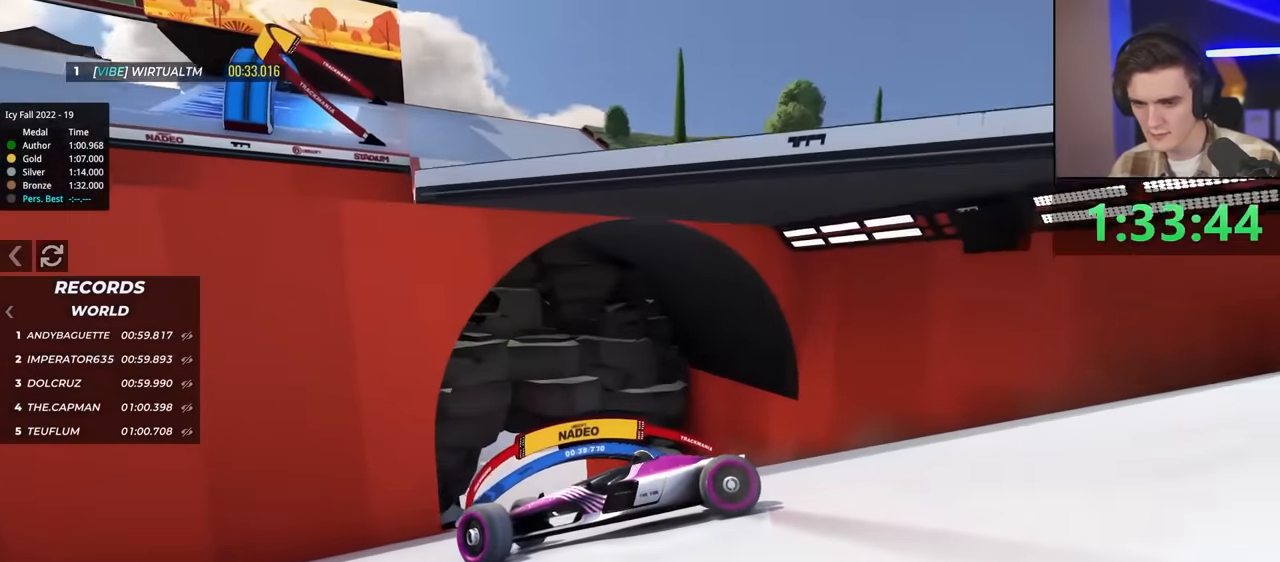
{"keys": ["right", "up"], "events": [[17, "up", "down"], [334, "up", "up"], [484, "up", "down"]]}
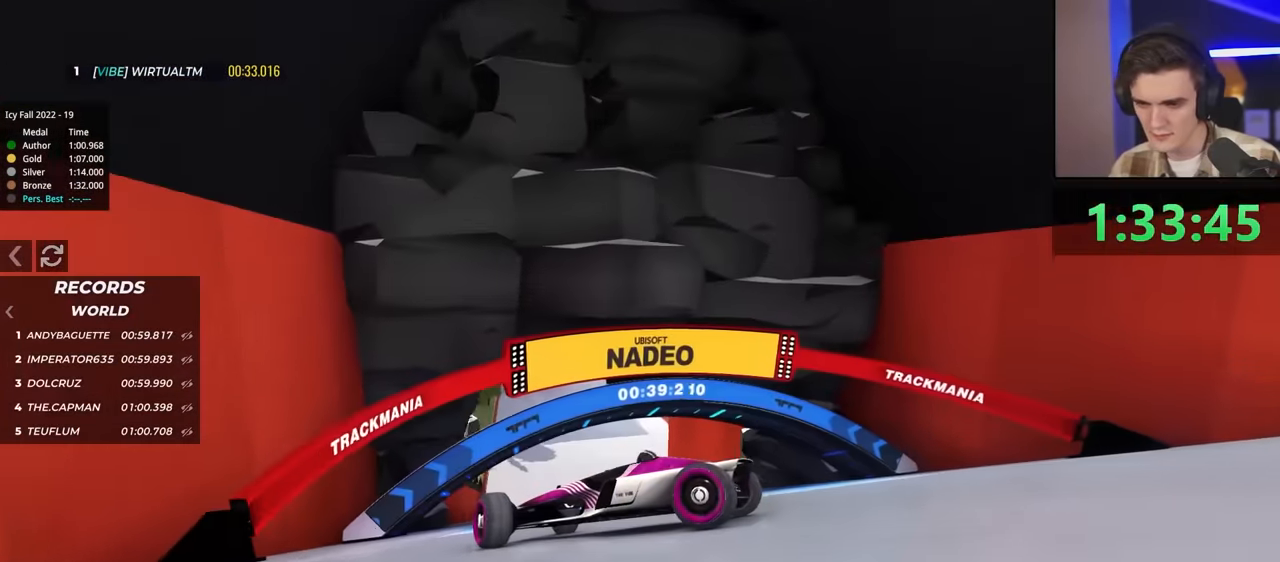
{"keys": ["up"], "events": [[217, "right", "up"]]}
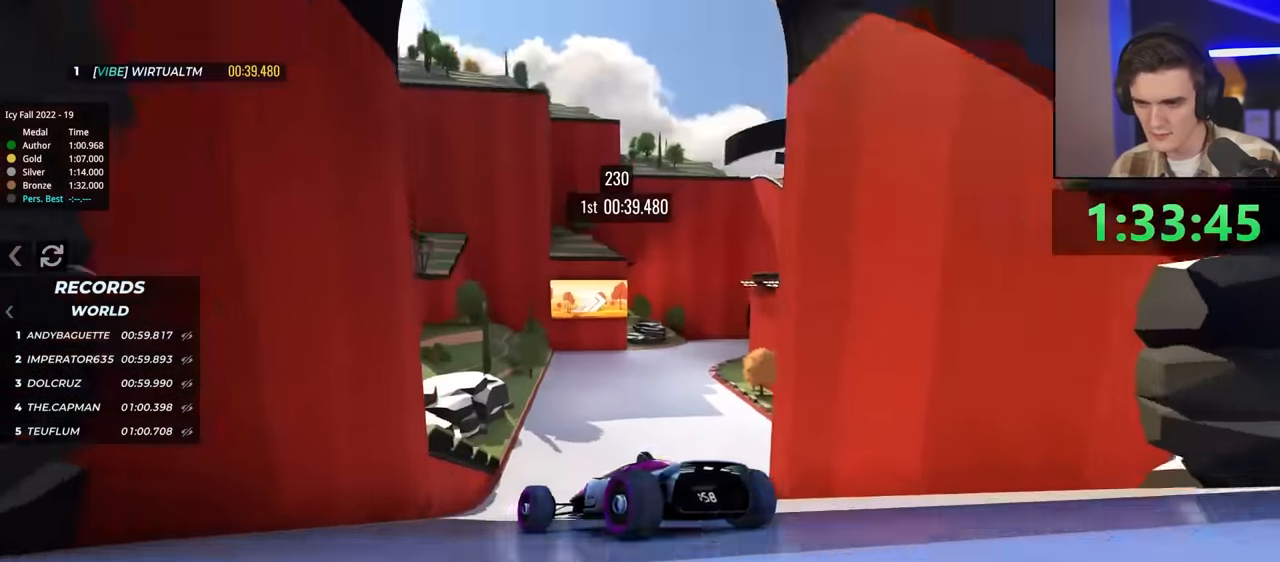
{"keys": ["right"], "events": [[217, "right", "down"], [367, "up", "up"]]}
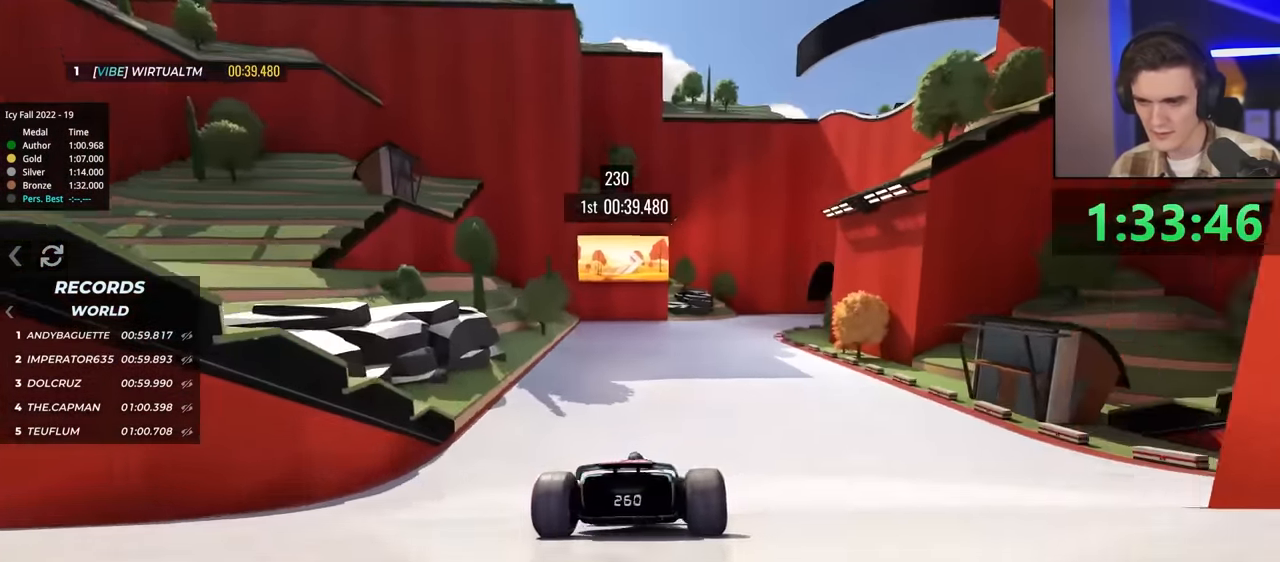
{"keys": ["left", "up"], "events": [[200, "right", "up"], [250, "left", "down"], [250, "up", "down"]]}
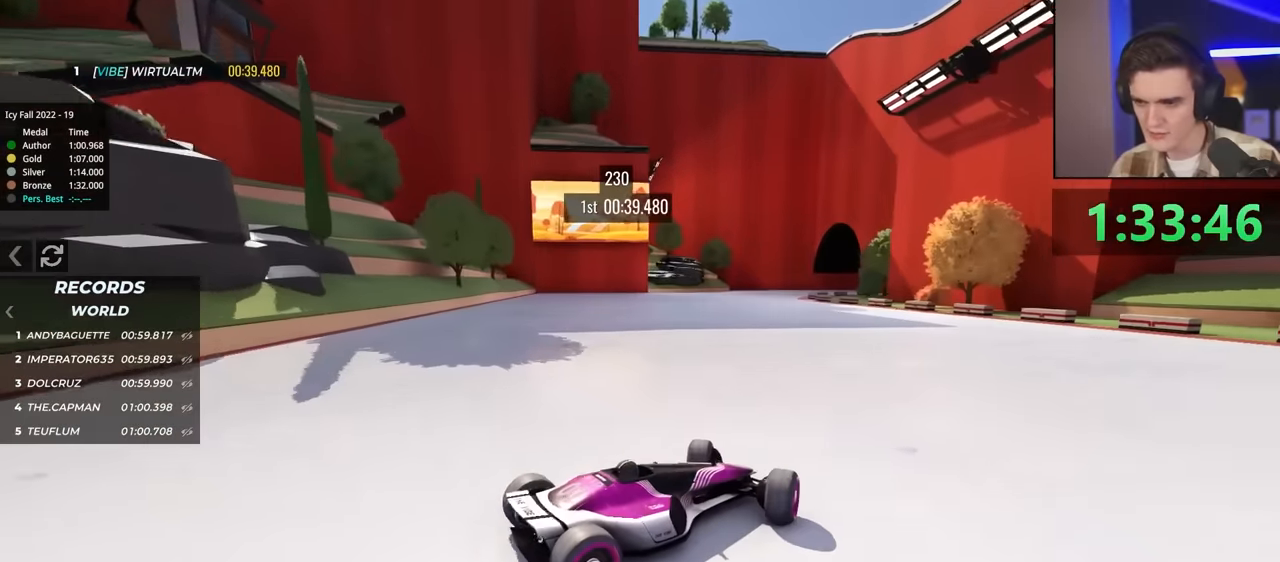
{"keys": ["left"], "events": [[184, "up", "up"], [317, "up", "down"], [467, "up", "up"]]}
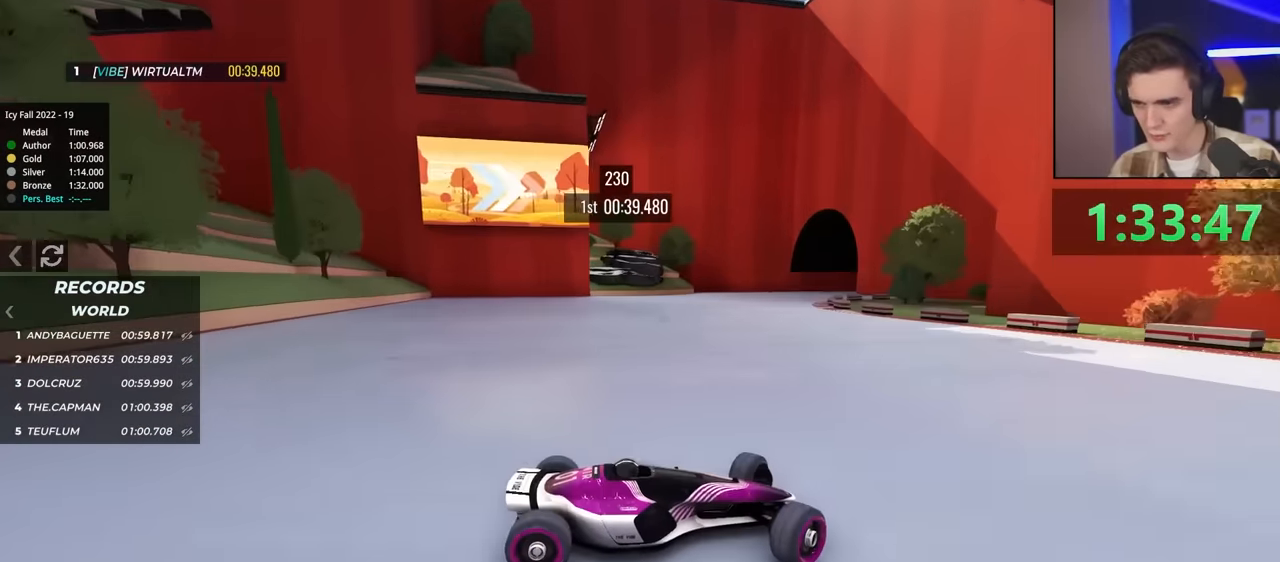
{"keys": ["brake", "left", "up"], "events": [[50, "up", "down"], [100, "up", "up"], [200, "up", "down"], [434, "brake", "down"]]}
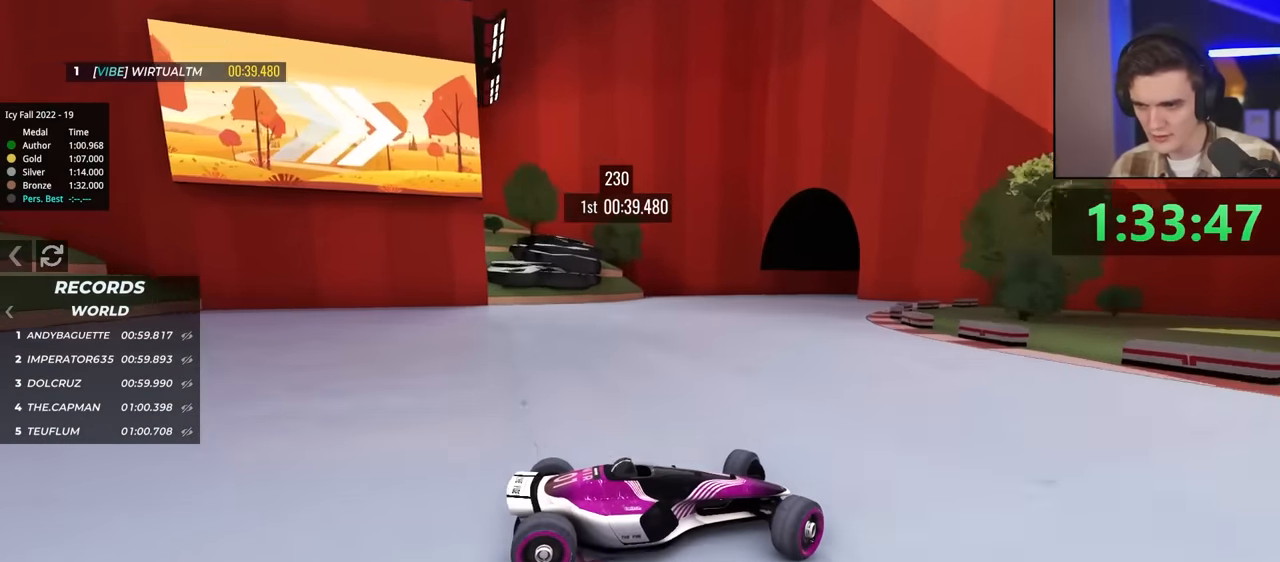
{"keys": ["left", "up"], "events": [[167, "brake", "up"], [350, "up", "up"], [450, "up", "down"]]}
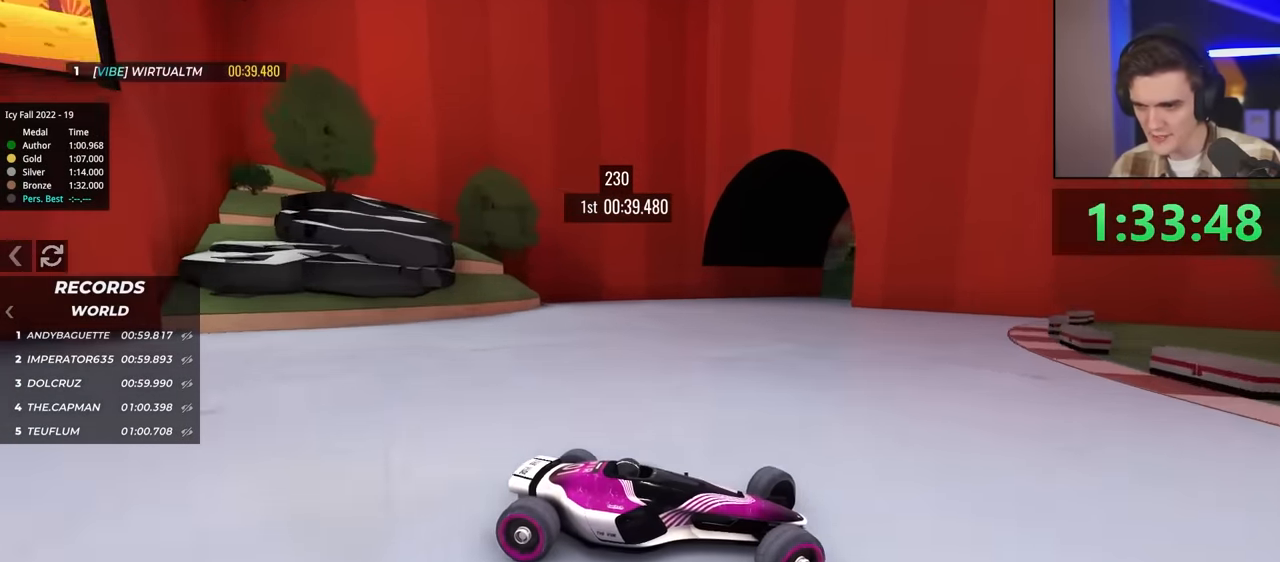
{"keys": ["left", "up"], "events": [[367, "brake", "down"], [417, "brake", "up"]]}